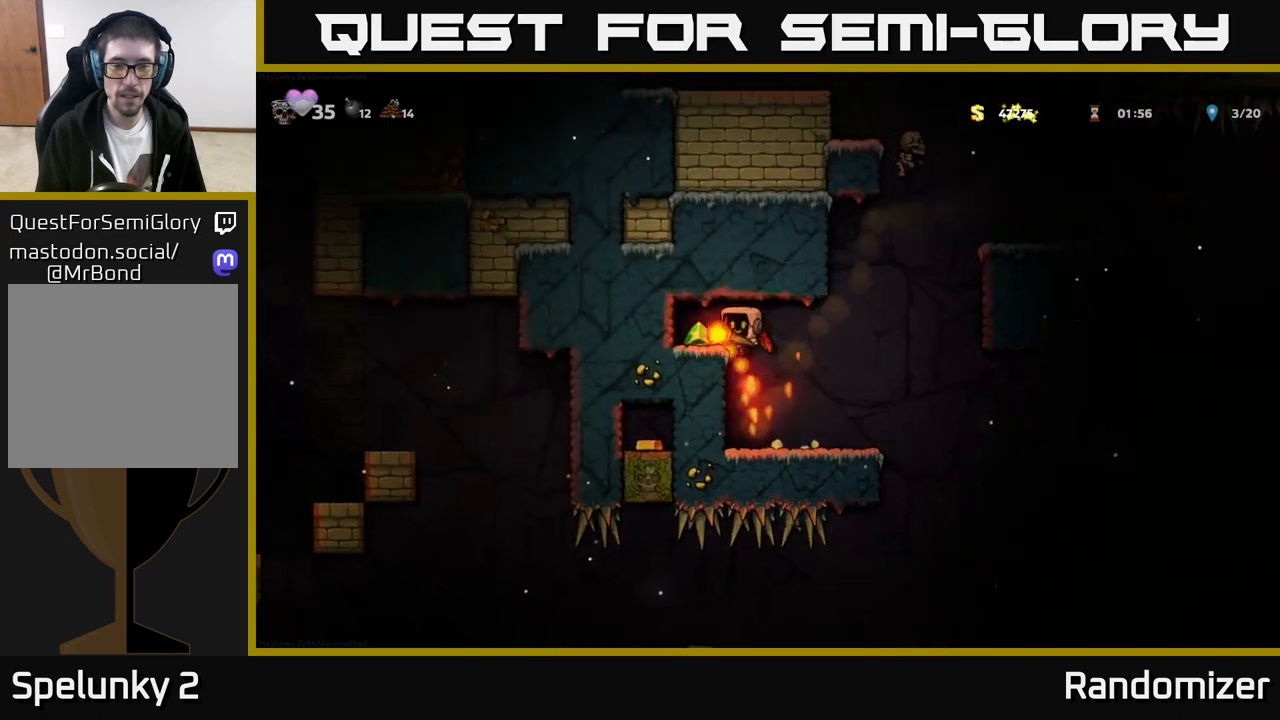
Gameplay with a controller (Xbox layout); each line is a JSON object with the inputs held at the frame after it. "events" lists button and stick changes between this image and that frame as [ms after this image, input, new state], when the widget could be followed in between. Not read: right_stick.
{"buttons": [], "left_stick": "center", "events": [[33, "A", "up"], [133, "left_stick", "center"], [200, "left_stick", "right"], [500, "left_stick", "center"]]}
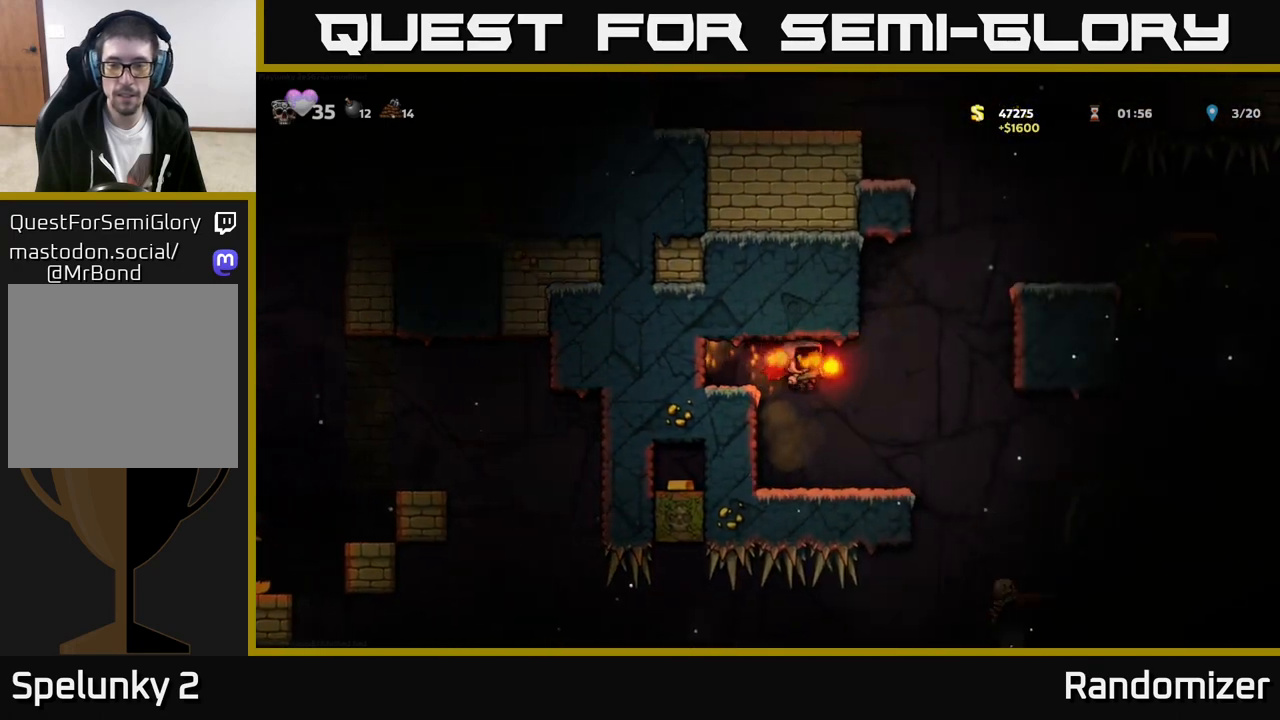
{"buttons": [], "left_stick": "right", "events": [[217, "left_stick", "right"]]}
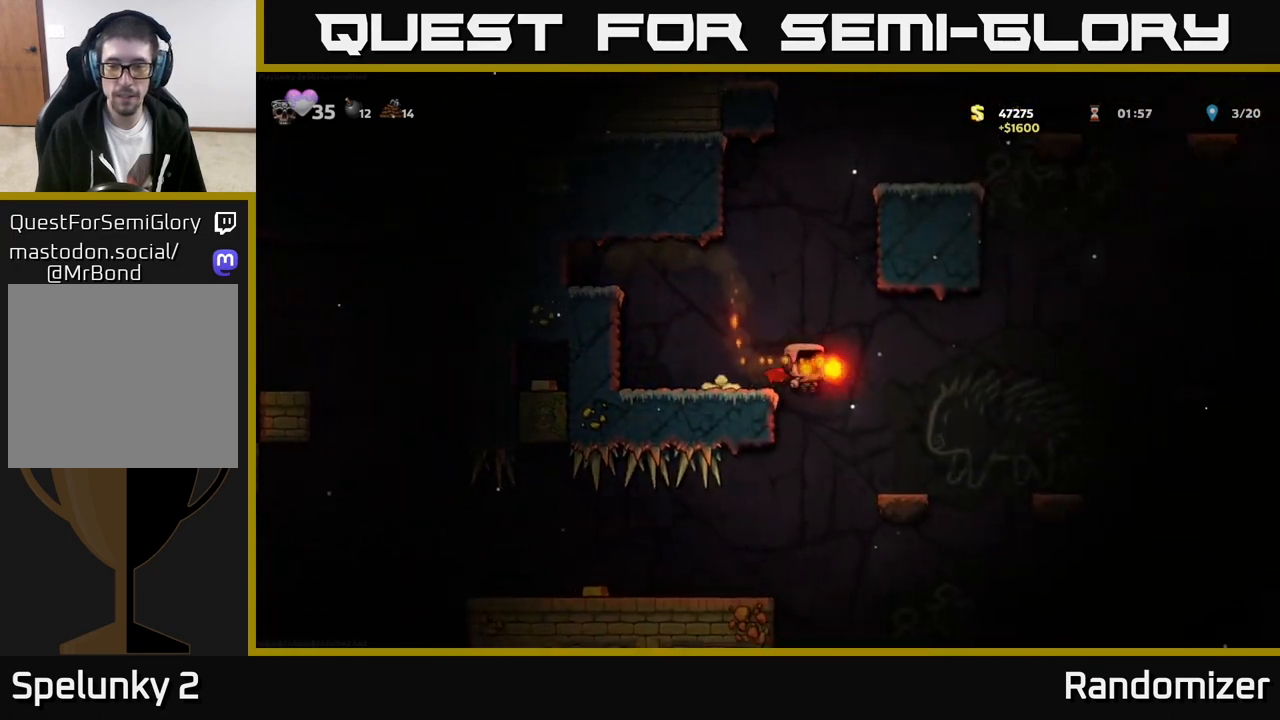
{"buttons": ["A"], "left_stick": "right", "events": [[133, "left_stick", "center"], [350, "left_stick", "right"], [417, "A", "down"]]}
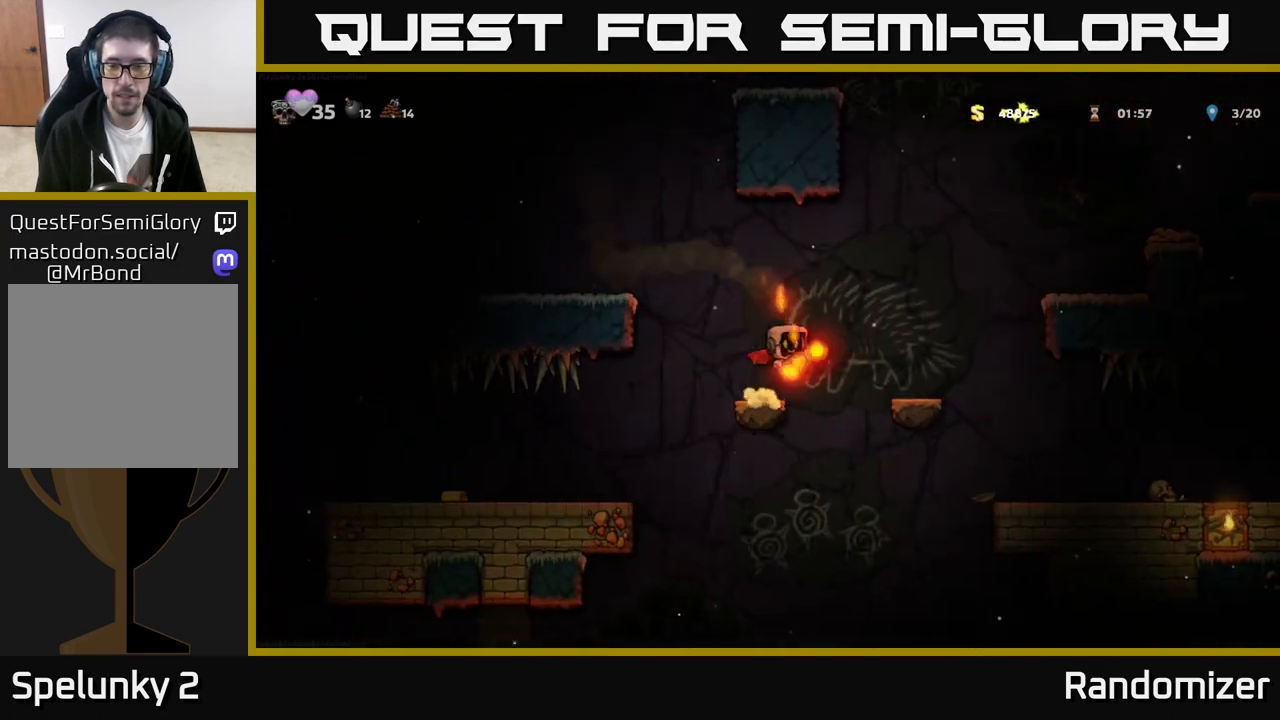
{"buttons": ["A"], "left_stick": "right", "events": [[50, "A", "up"], [200, "left_stick", "center"], [467, "left_stick", "right"], [483, "A", "down"]]}
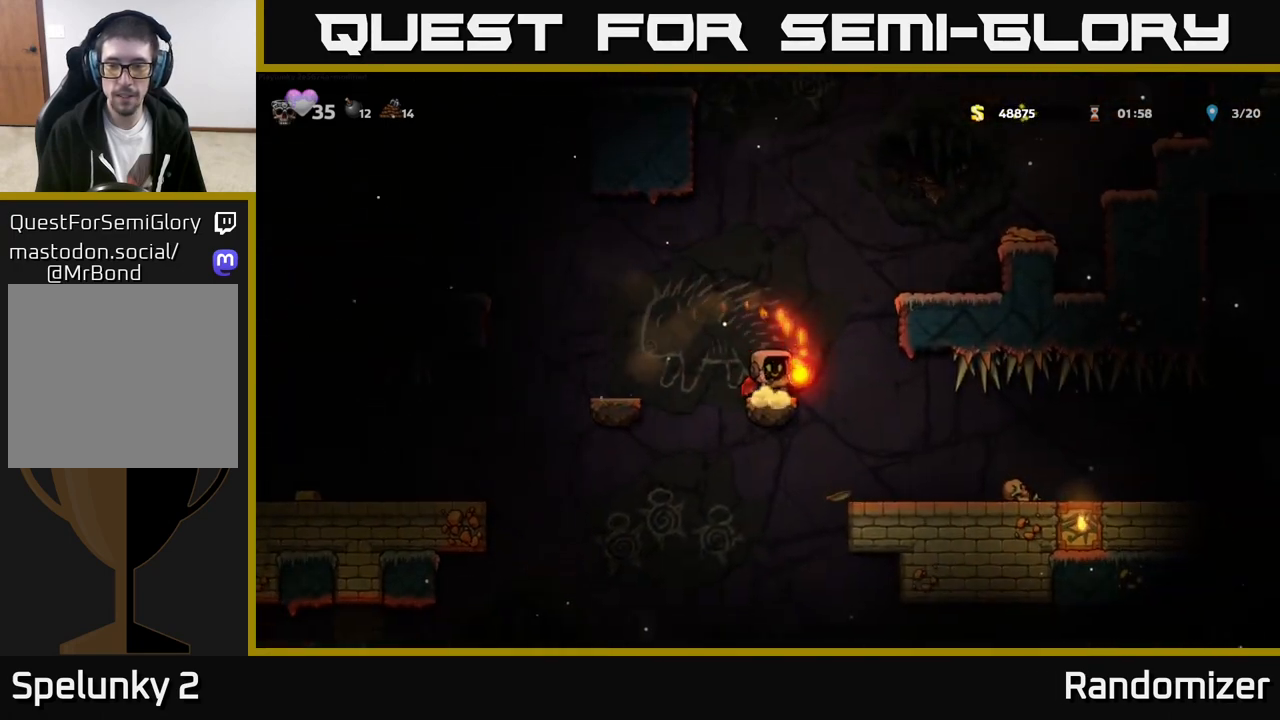
{"buttons": [], "left_stick": "center", "events": [[117, "A", "up"], [183, "A", "down"], [200, "left_stick", "center"], [283, "left_stick", "right"], [333, "A", "up"], [450, "left_stick", "center"]]}
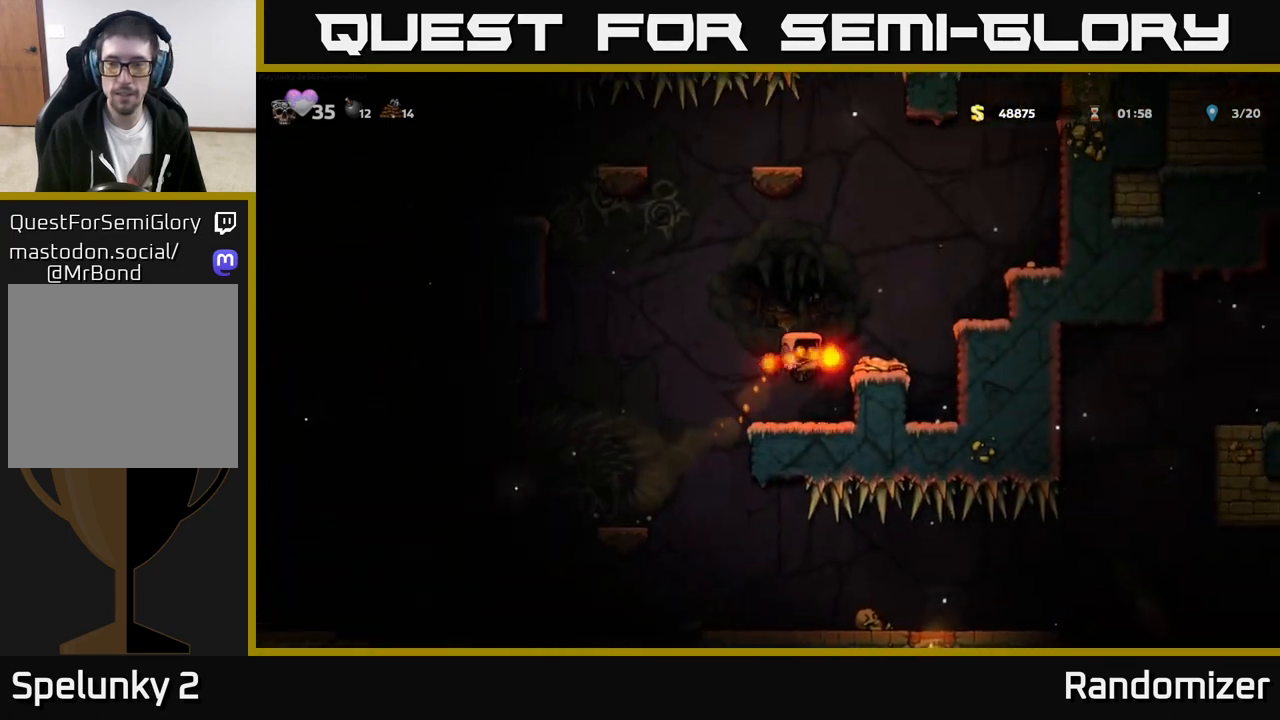
{"buttons": [], "left_stick": "right", "events": [[217, "A", "down"], [383, "left_stick", "right"], [417, "A", "up"]]}
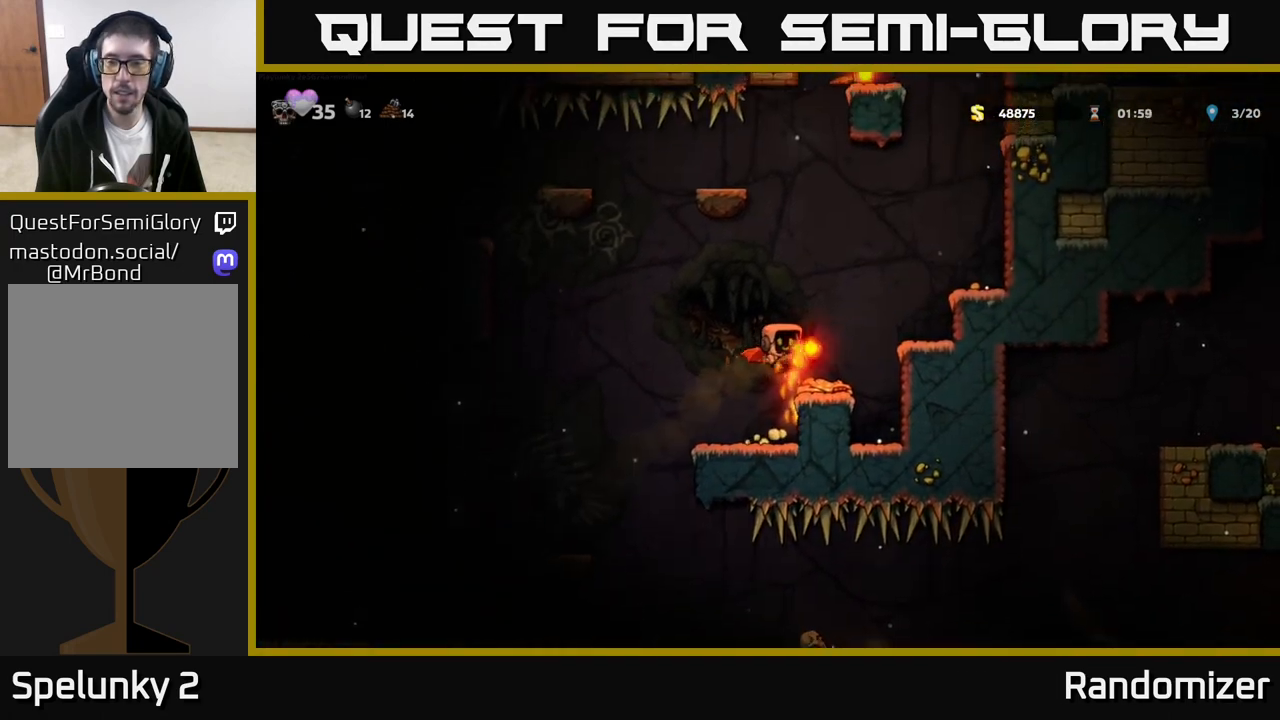
{"buttons": ["A"], "left_stick": "right", "events": [[50, "left_stick", "center"], [150, "left_stick", "left"], [233, "left_stick", "center"], [250, "A", "down"], [317, "left_stick", "right"], [383, "A", "up"], [433, "A", "down"]]}
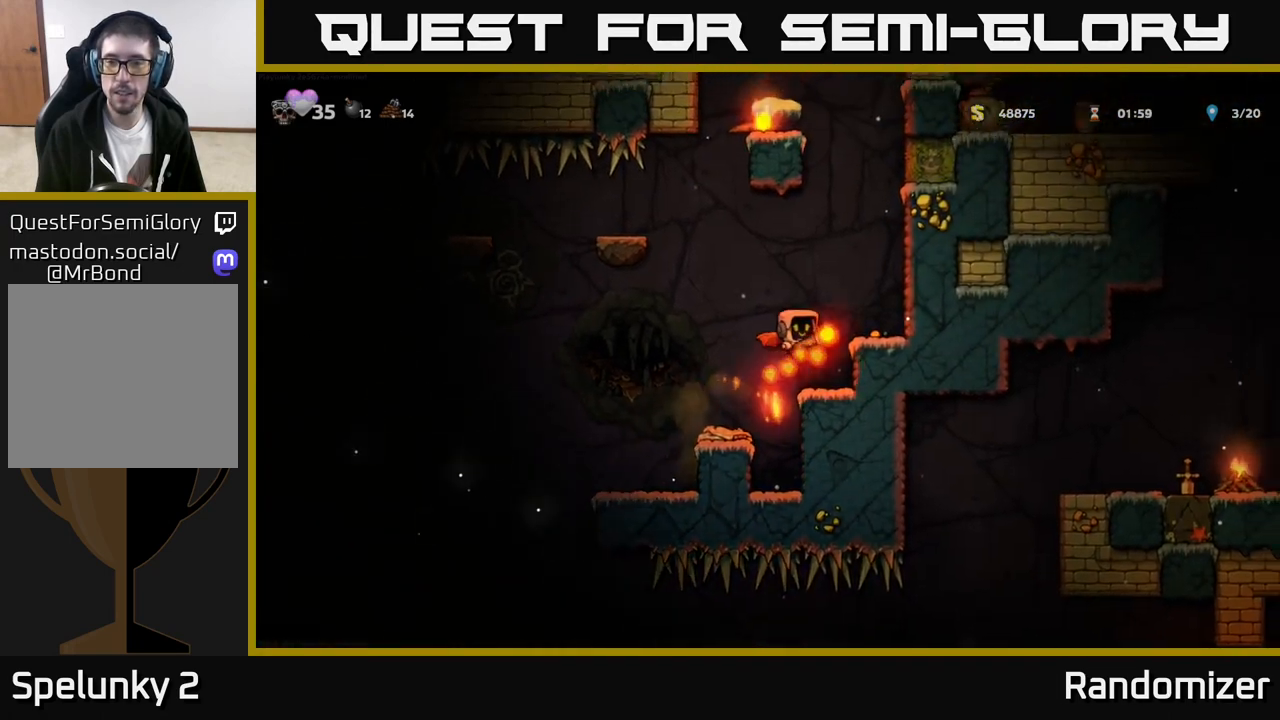
{"buttons": [], "left_stick": "center", "events": [[17, "left_stick", "center"], [83, "A", "up"], [117, "left_stick", "right"], [250, "left_stick", "center"]]}
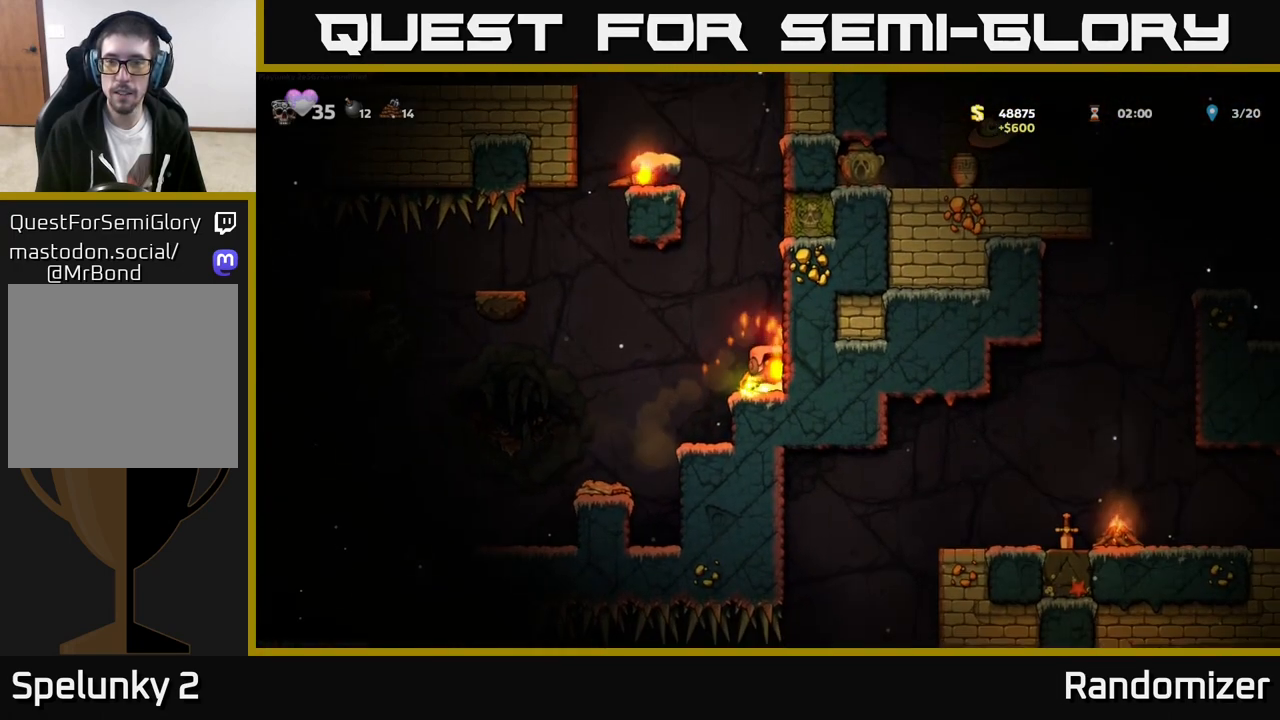
{"buttons": [], "left_stick": "center", "events": [[333, "A", "down"], [483, "A", "up"]]}
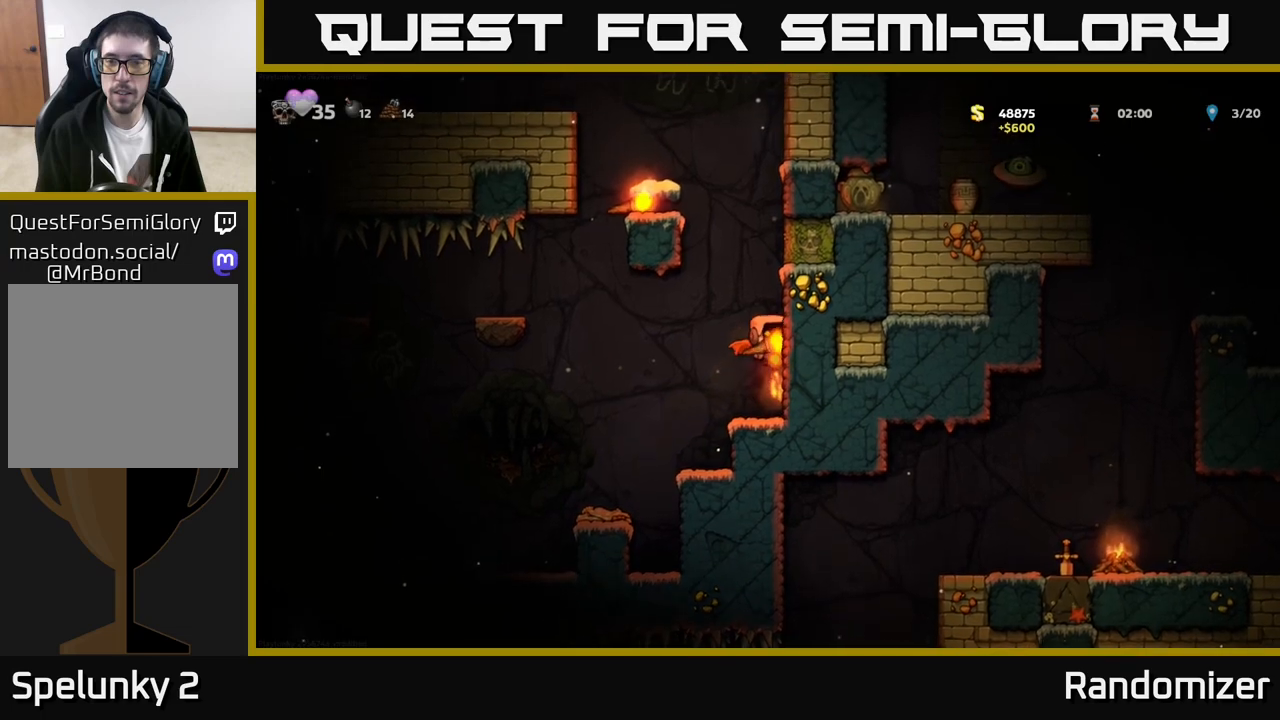
{"buttons": [], "left_stick": "center", "events": [[50, "A", "down"], [467, "A", "up"]]}
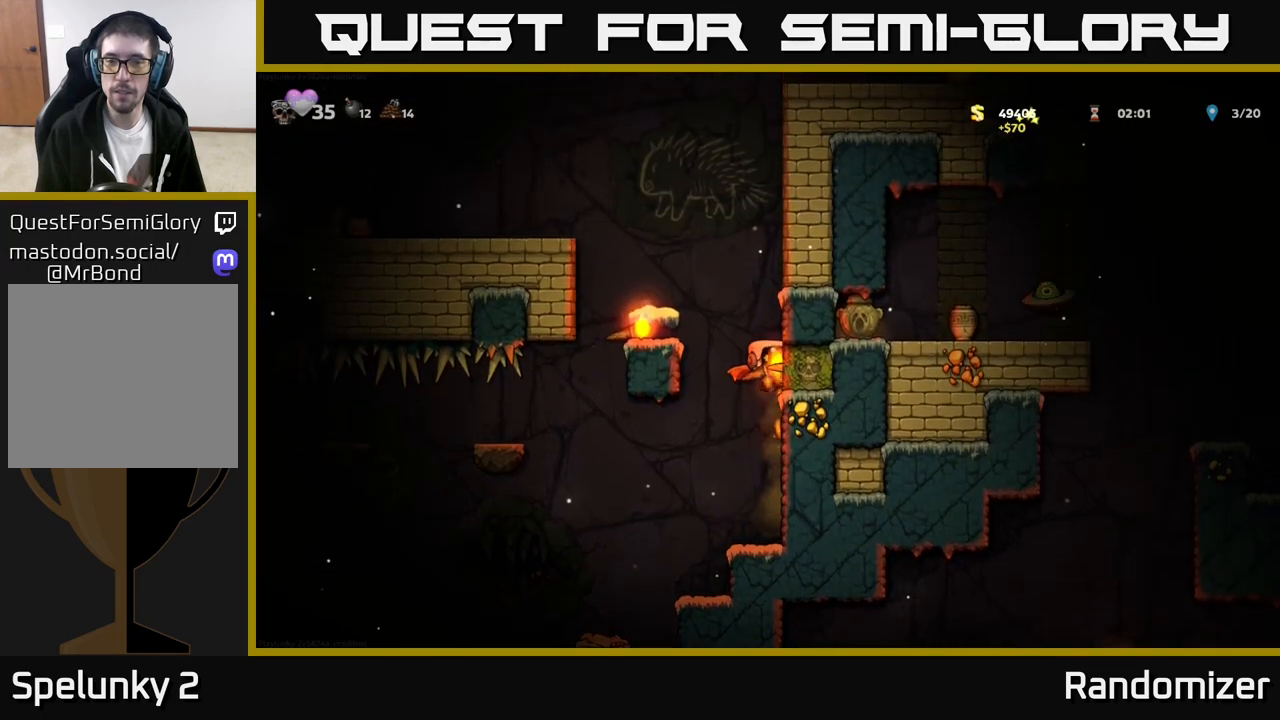
{"buttons": [], "left_stick": "left", "events": [[83, "left_stick", "left"]]}
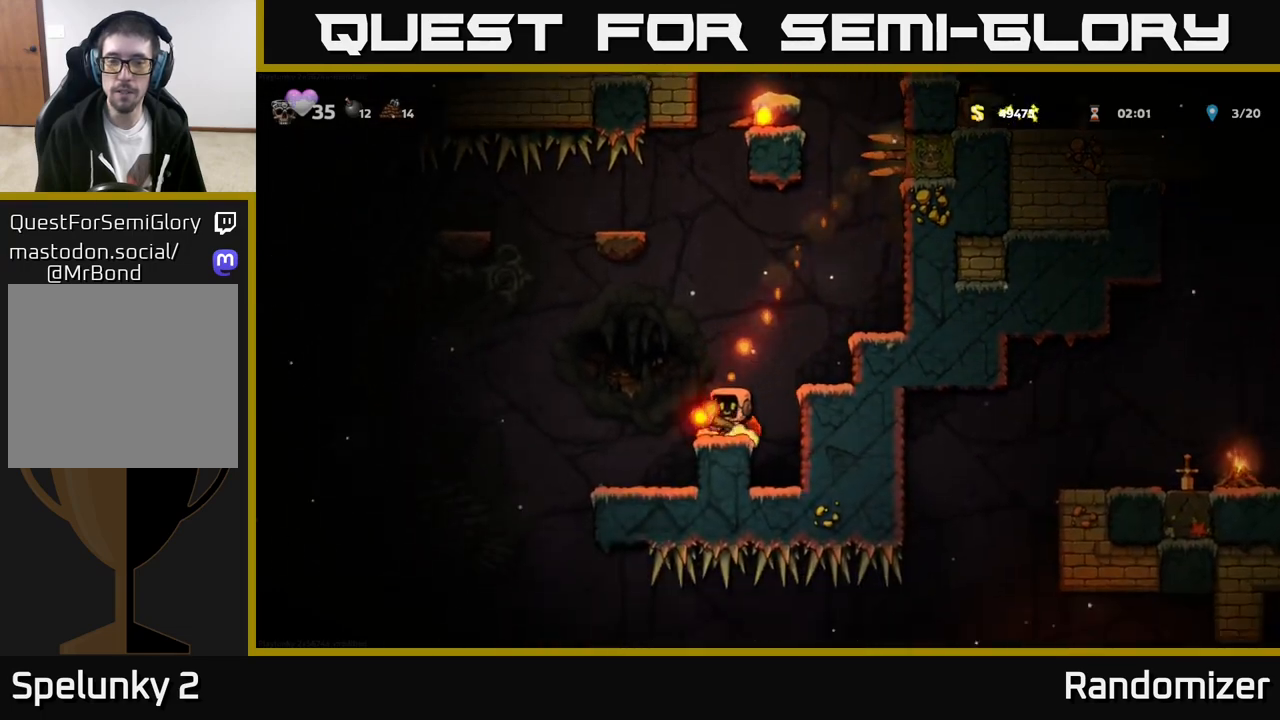
{"buttons": [], "left_stick": "center", "events": [[17, "left_stick", "center"], [200, "left_stick", "left"], [367, "left_stick", "center"]]}
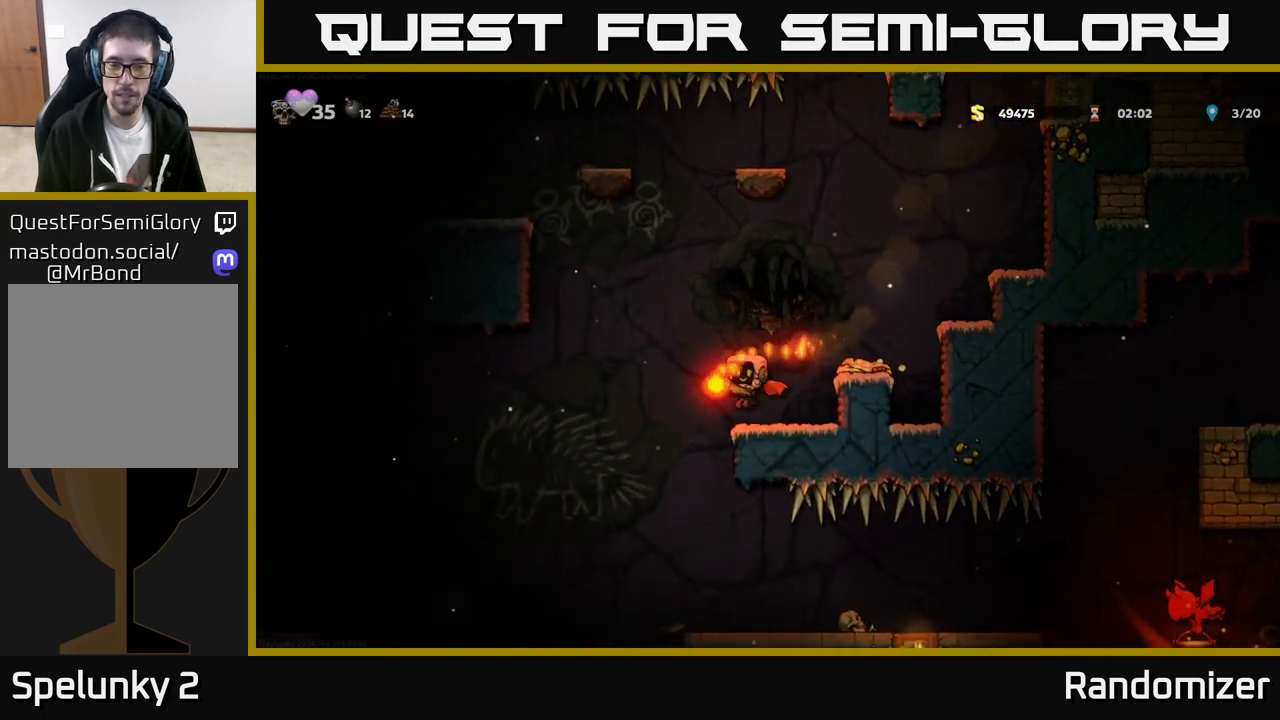
{"buttons": [], "left_stick": "right", "events": [[50, "left_stick", "left"], [233, "left_stick", "center"], [433, "left_stick", "right"]]}
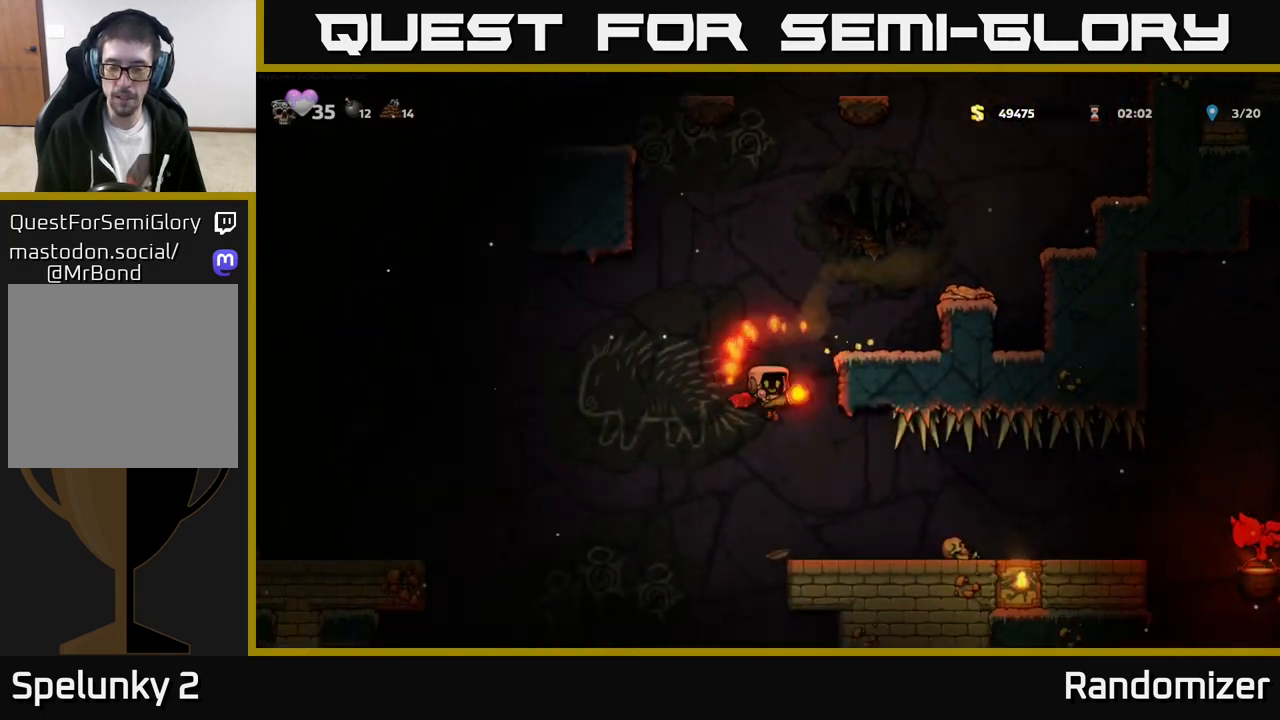
{"buttons": [], "left_stick": "center", "events": [[117, "A", "down"], [117, "left_stick", "center"], [200, "A", "up"]]}
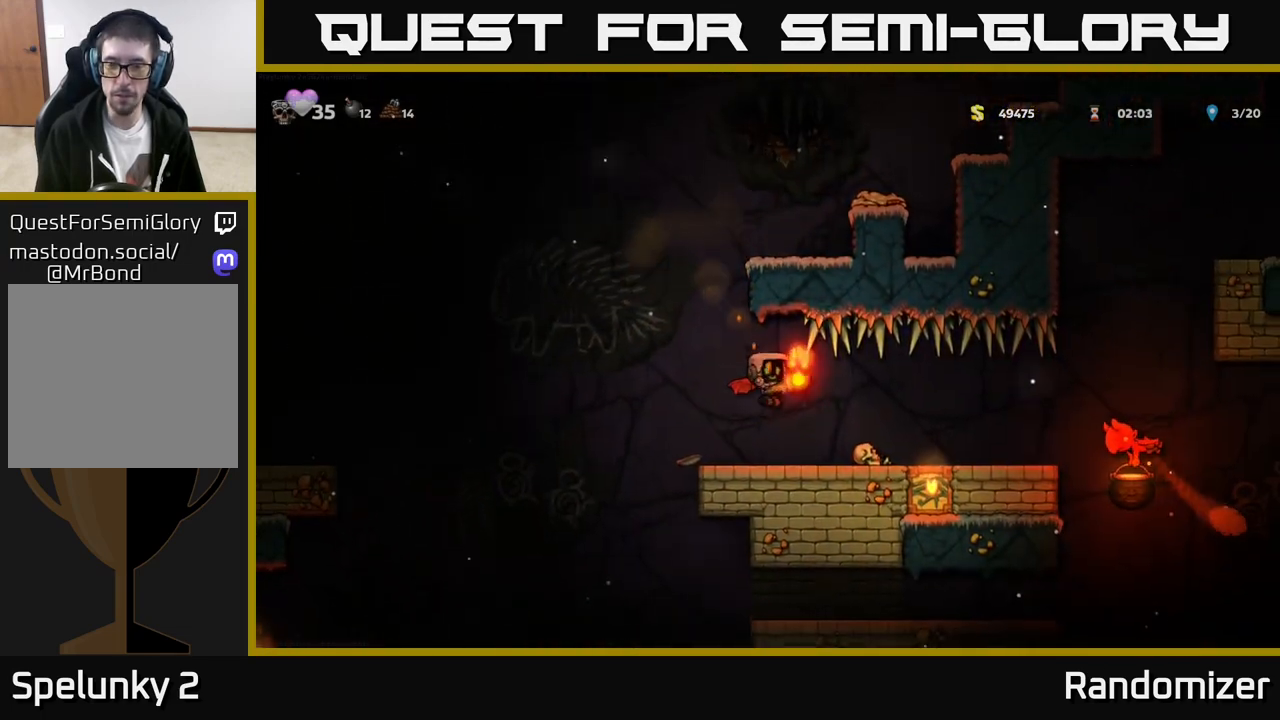
{"buttons": [], "left_stick": "center", "events": [[133, "left_stick", "right"], [217, "X", "down"], [267, "X", "up"], [283, "left_stick", "left"], [450, "left_stick", "center"]]}
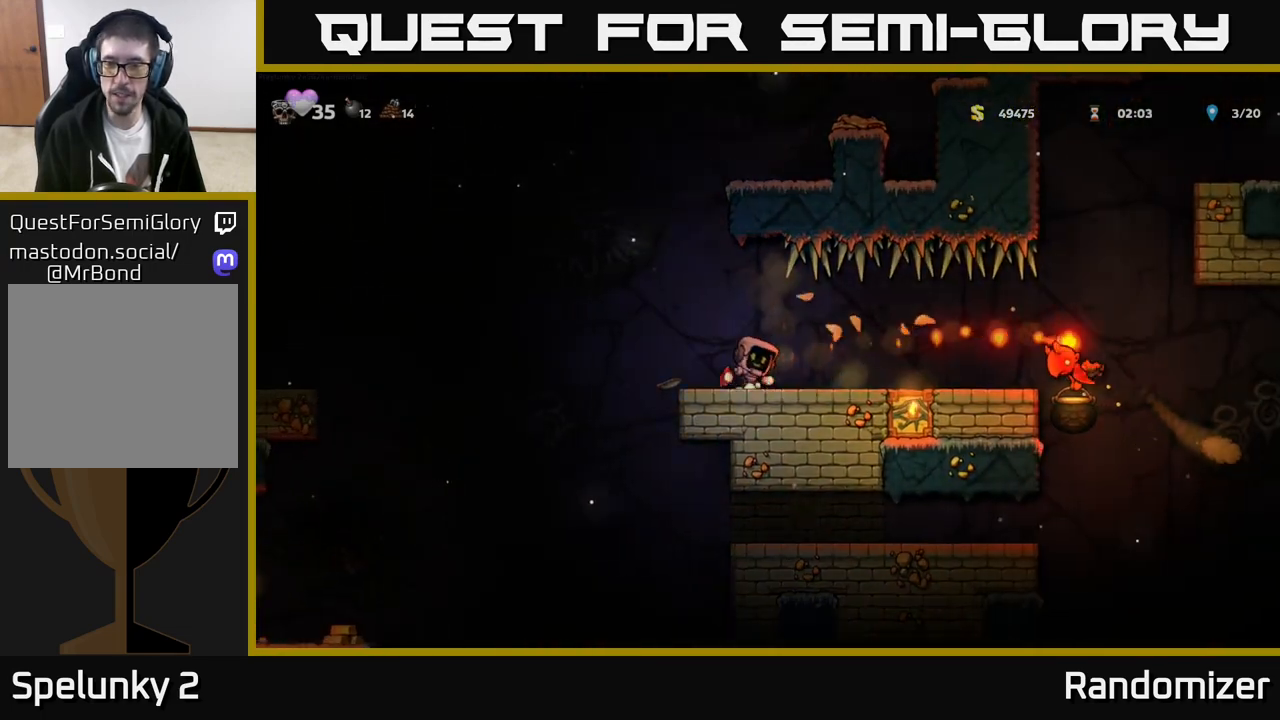
{"buttons": [], "left_stick": "right", "events": [[283, "left_stick", "right"]]}
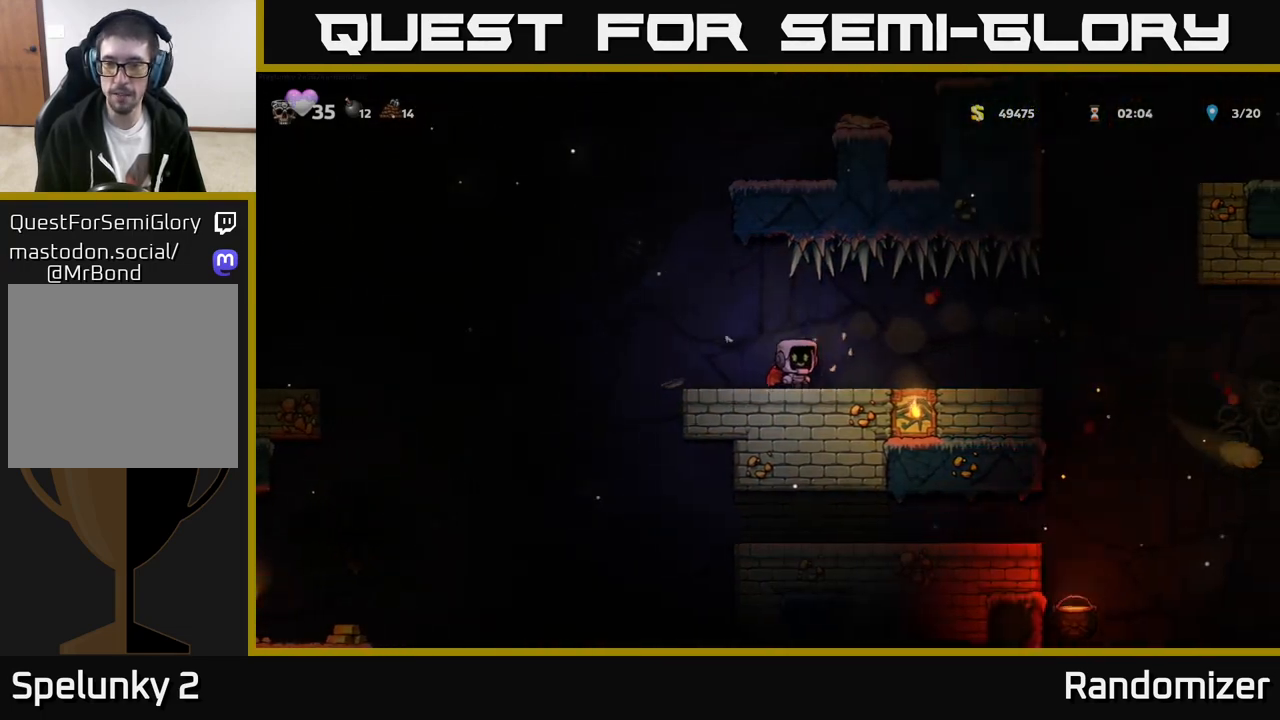
{"buttons": [], "left_stick": "right", "events": []}
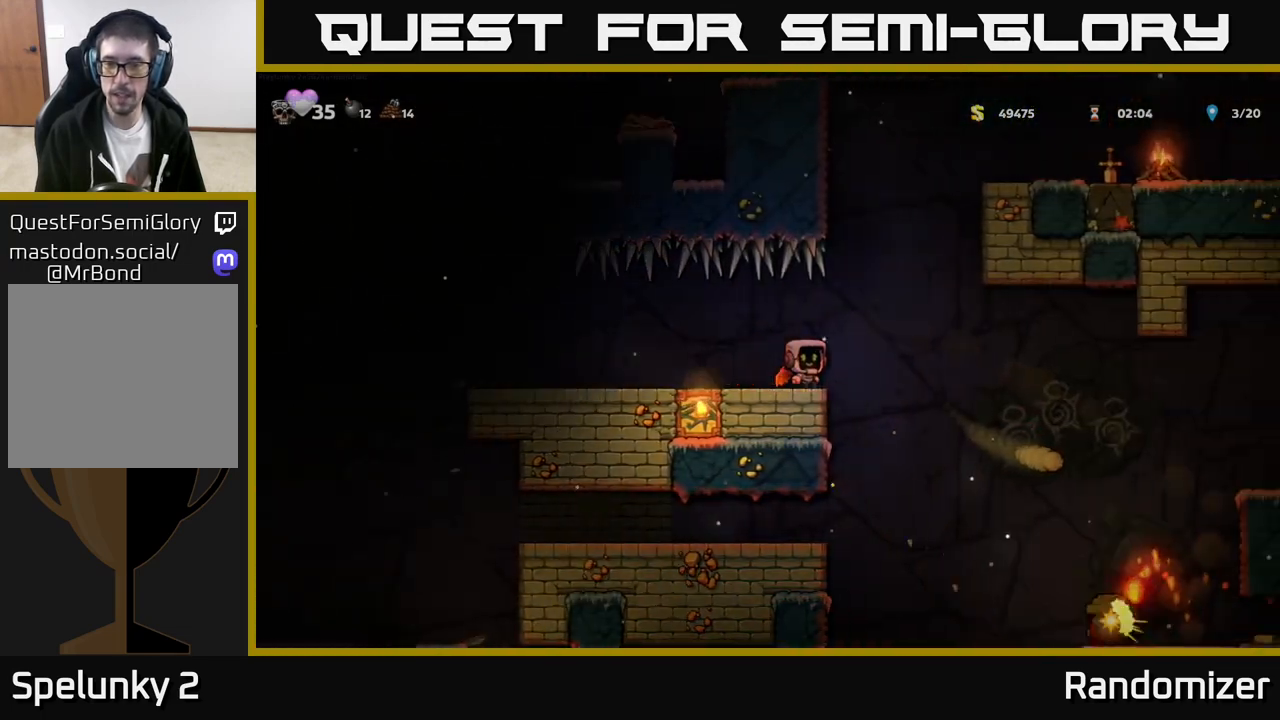
{"buttons": [], "left_stick": "right", "events": [[50, "A", "down"], [150, "A", "up"]]}
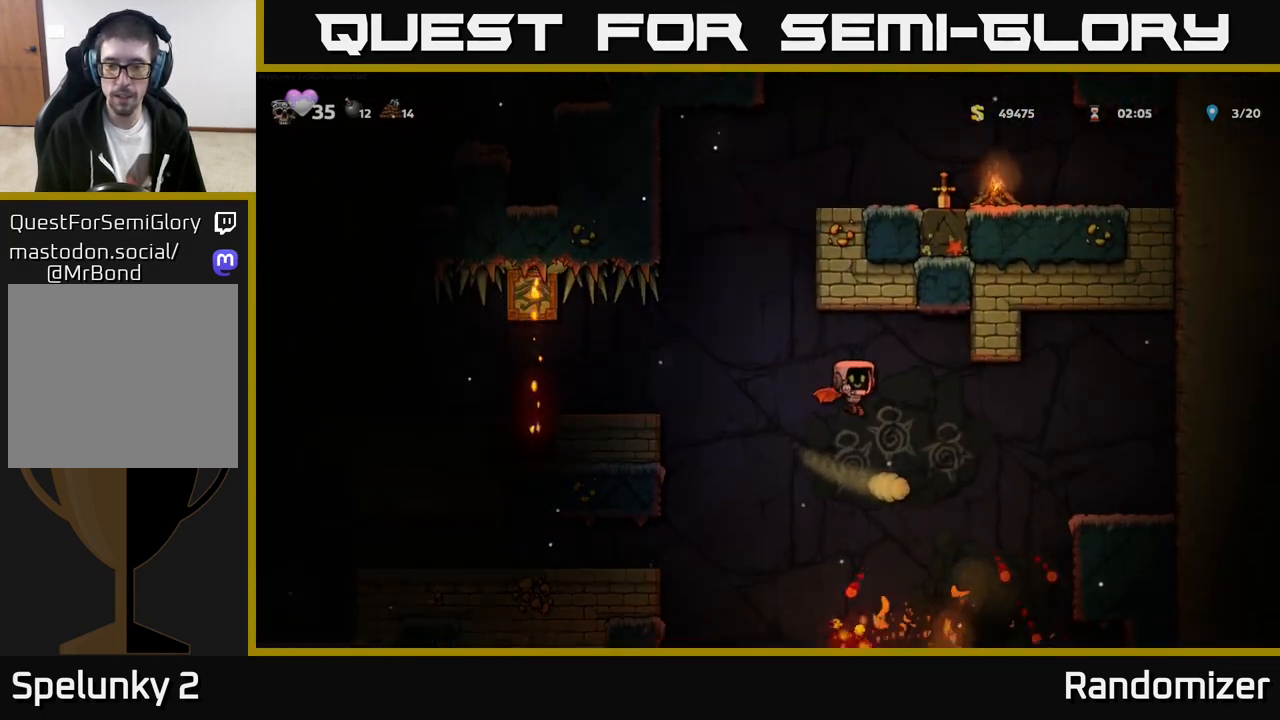
{"buttons": [], "left_stick": "right", "events": [[167, "left_stick", "left"], [300, "left_stick", "center"], [367, "left_stick", "right"]]}
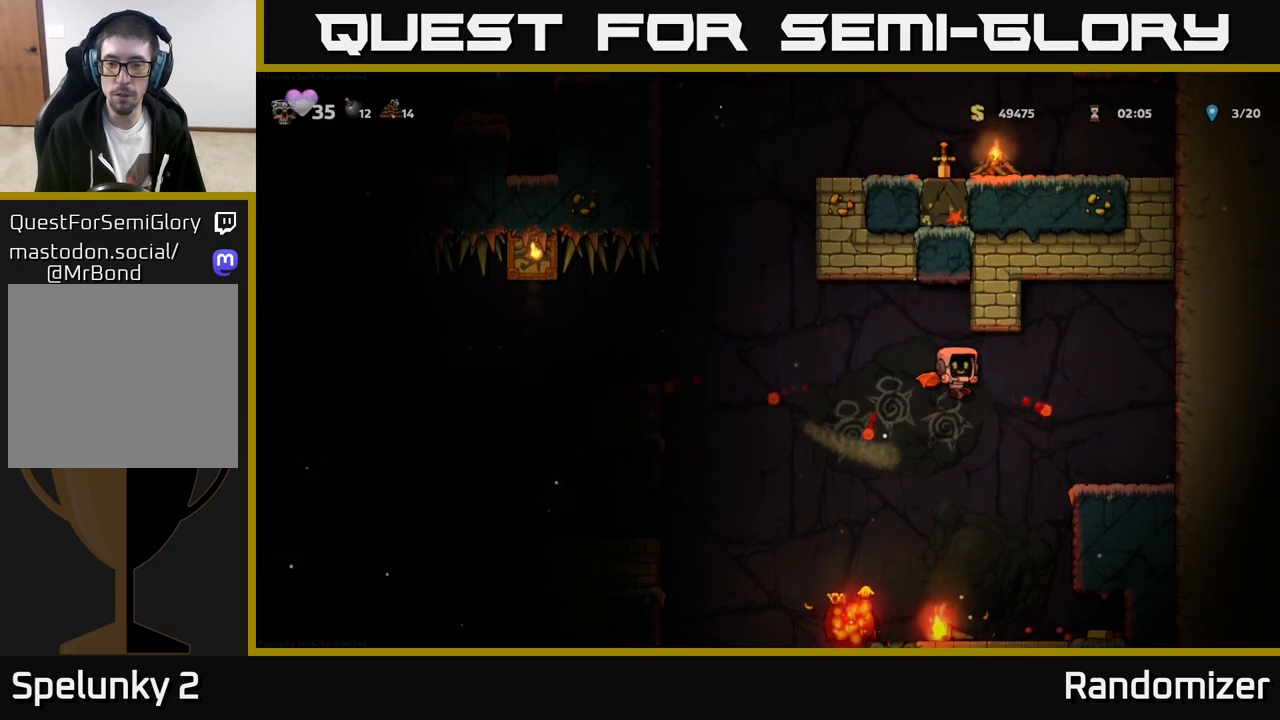
{"buttons": [], "left_stick": "right", "events": [[17, "left_stick", "center"], [250, "left_stick", "left"], [367, "left_stick", "right"]]}
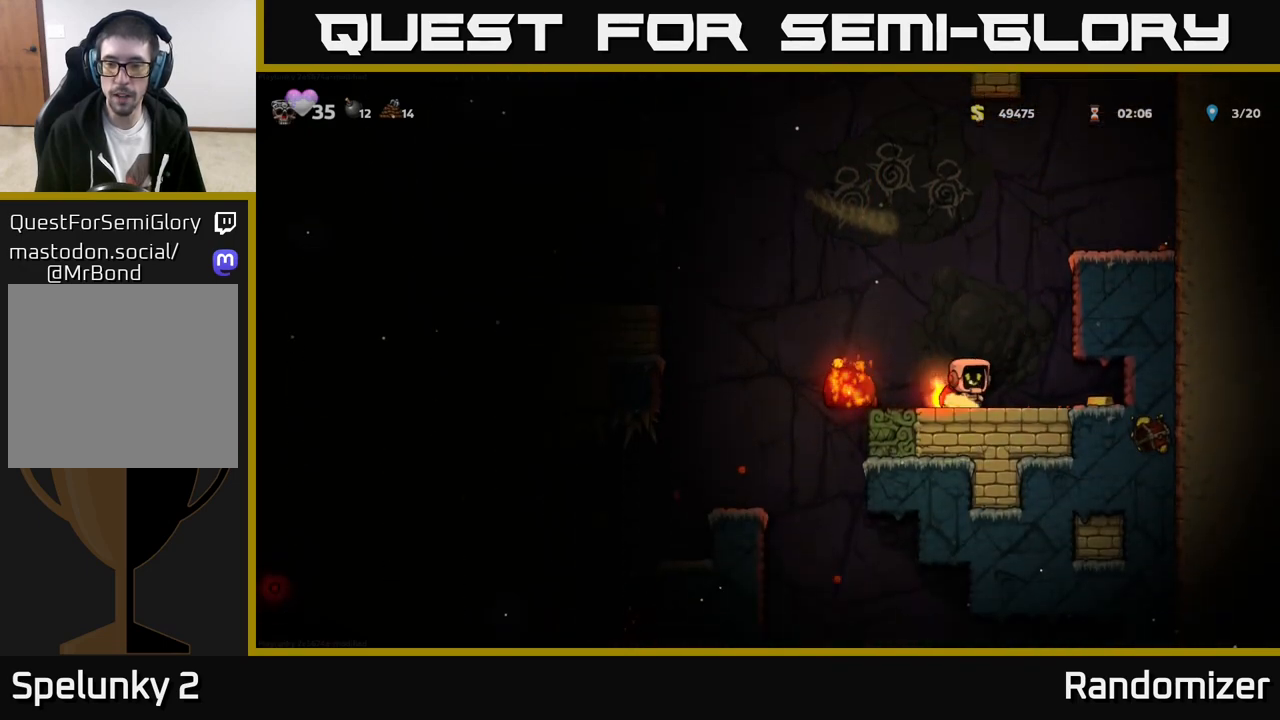
{"buttons": [], "left_stick": "left", "events": [[383, "left_stick", "left"]]}
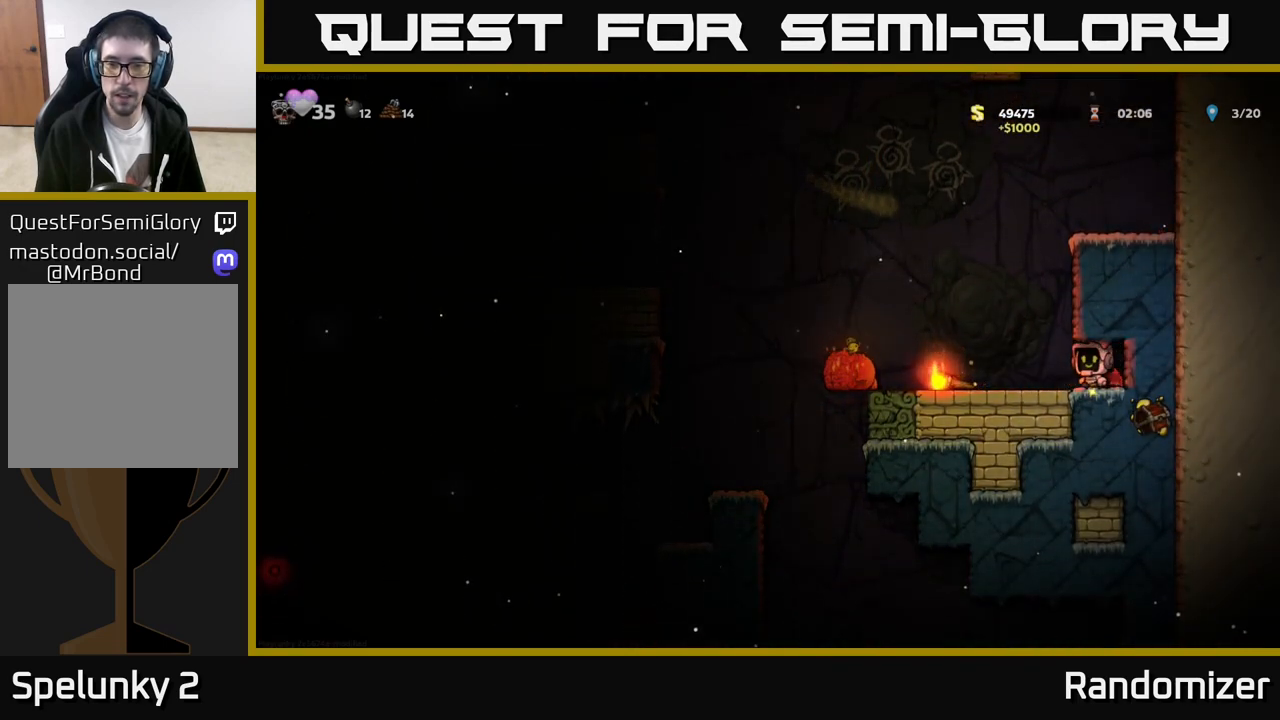
{"buttons": [], "left_stick": "center", "events": [[117, "A", "down"], [200, "left_stick", "center"], [250, "A", "up"], [267, "left_stick", "left"], [300, "A", "down"], [417, "A", "up"], [483, "left_stick", "center"]]}
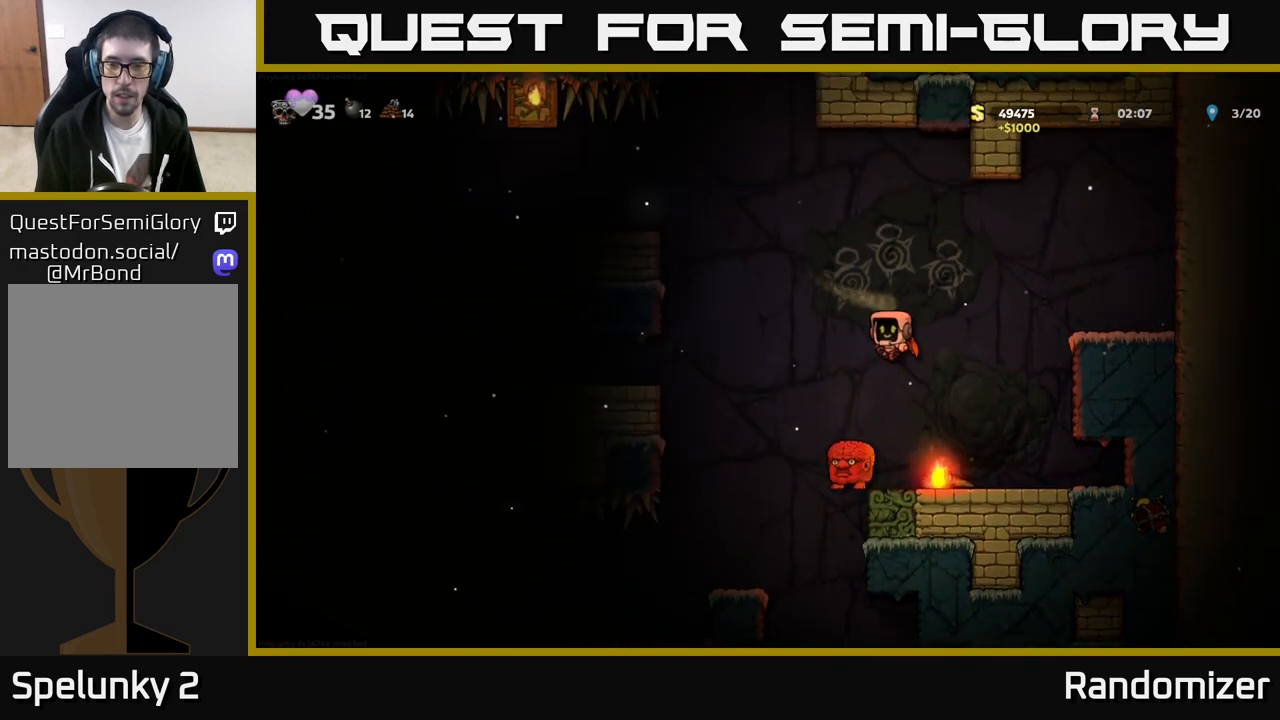
{"buttons": [], "left_stick": "center", "events": [[150, "left_stick", "left"], [250, "left_stick", "right"], [433, "left_stick", "center"]]}
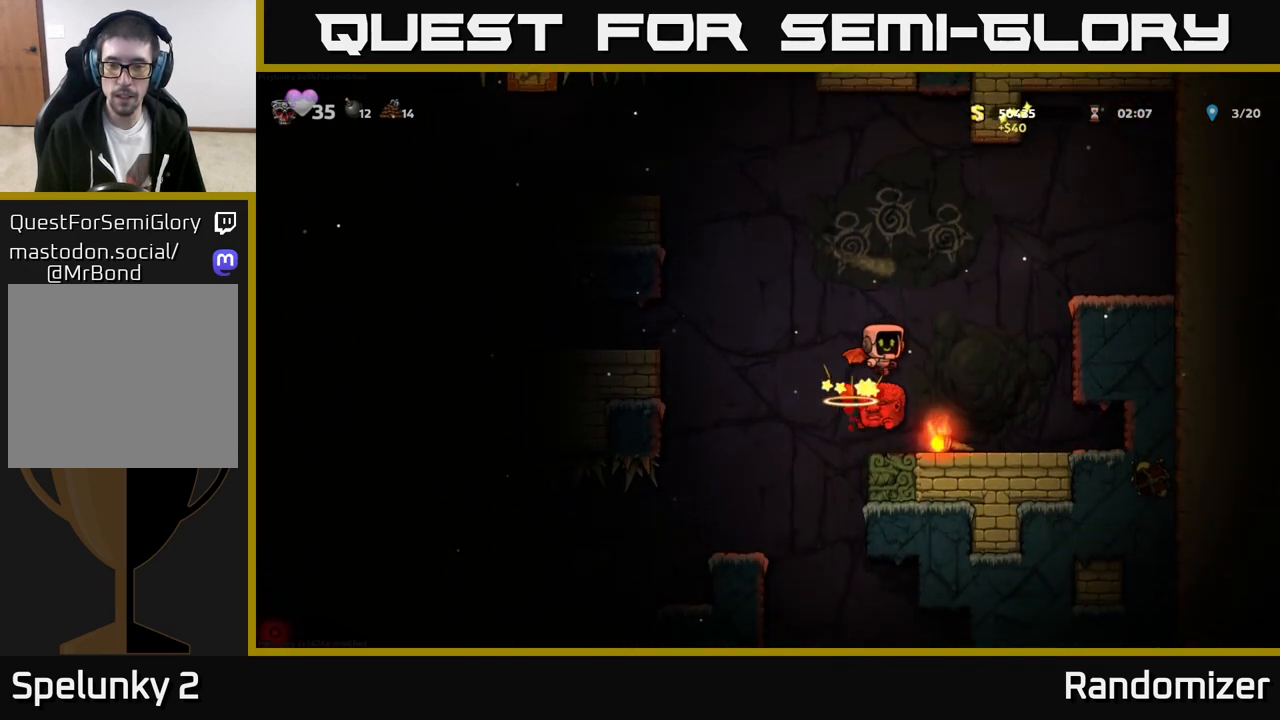
{"buttons": [], "left_stick": "right", "events": [[300, "left_stick", "right"]]}
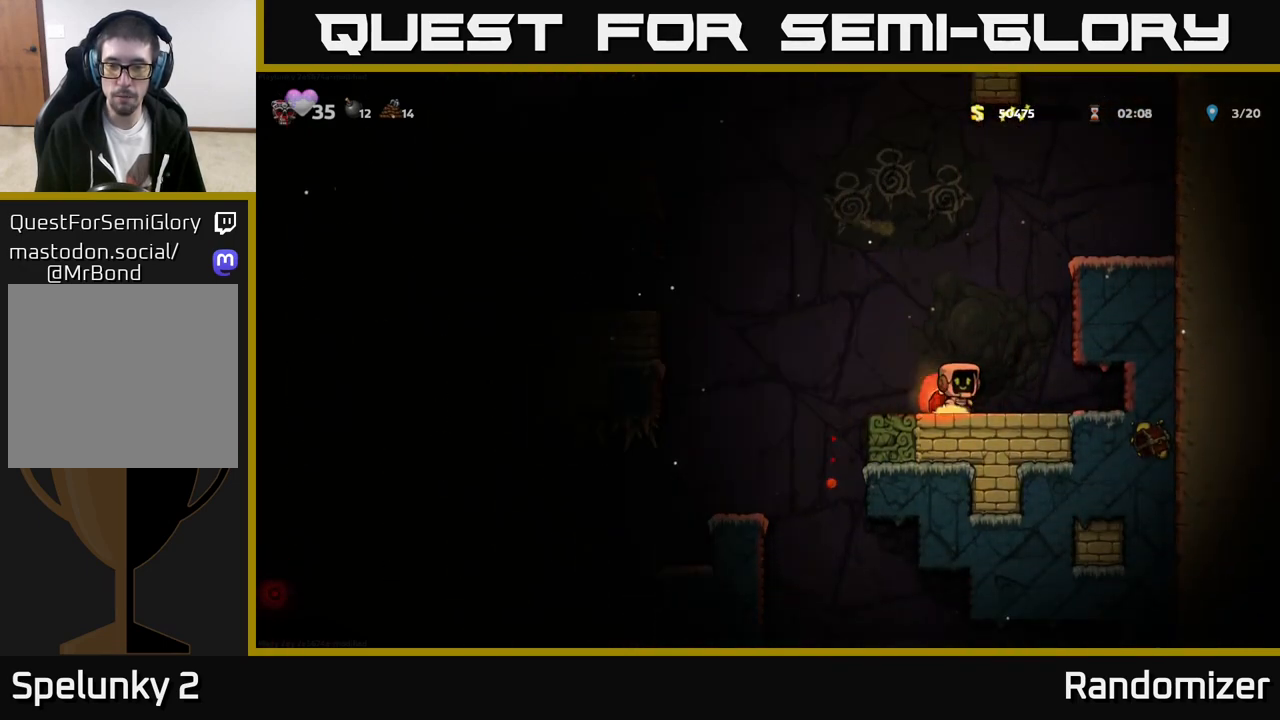
{"buttons": ["X"], "left_stick": "down", "events": [[67, "left_stick", "left"], [233, "left_stick", "center"], [317, "left_stick", "down"], [417, "X", "down"]]}
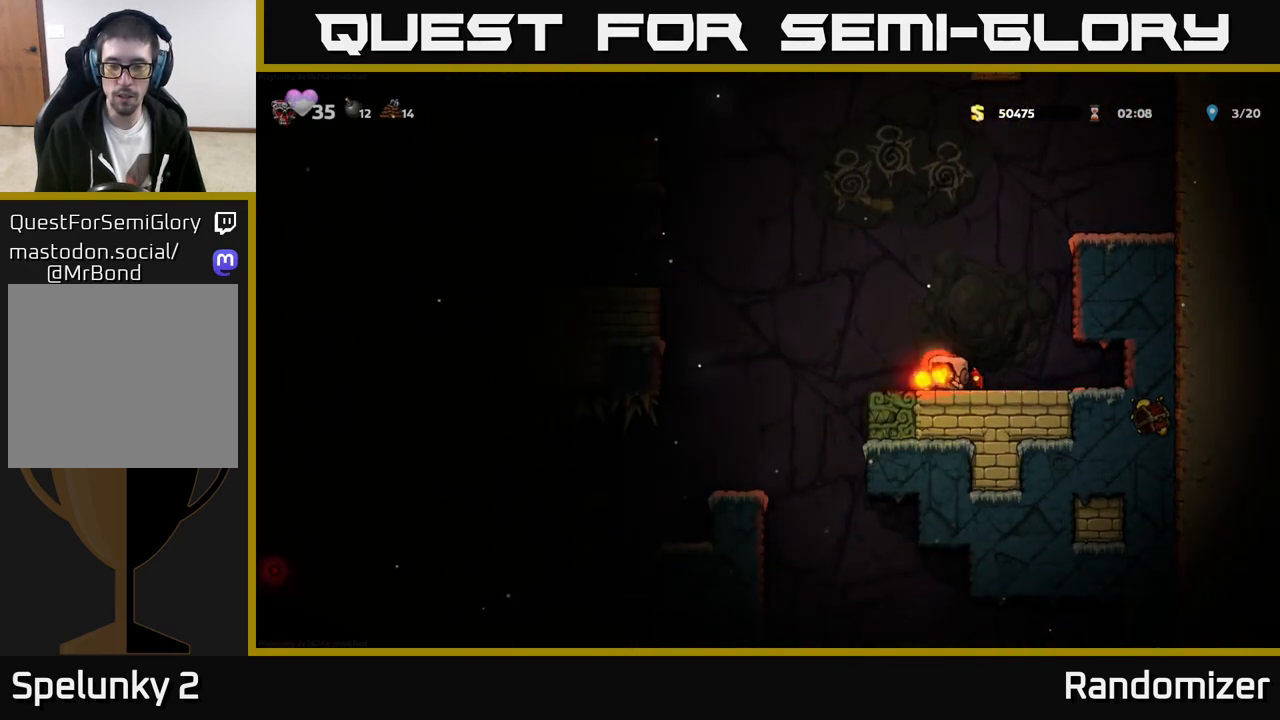
{"buttons": [], "left_stick": "right", "events": [[17, "X", "up"], [50, "left_stick", "up-left"], [267, "left_stick", "down-left"], [350, "X", "down"], [417, "X", "up"], [500, "left_stick", "right"]]}
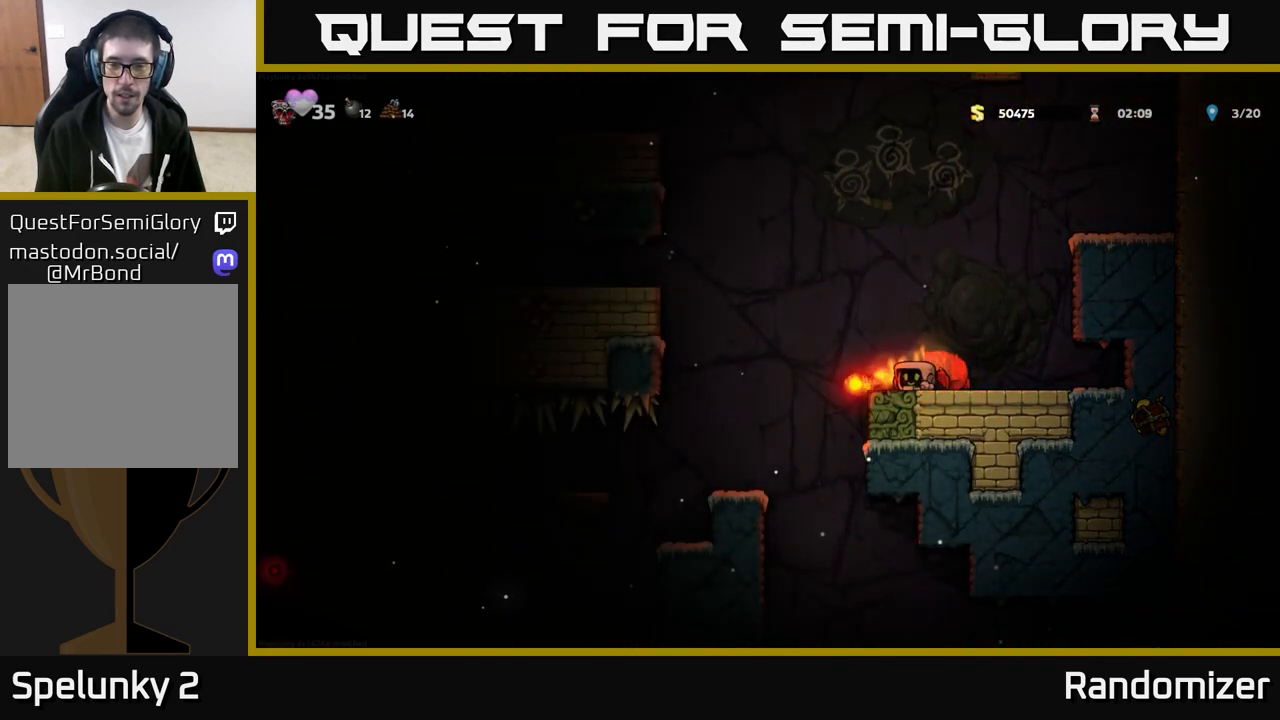
{"buttons": [], "left_stick": "left", "events": [[200, "left_stick", "down-left"], [250, "X", "down"], [333, "X", "up"], [367, "left_stick", "left"]]}
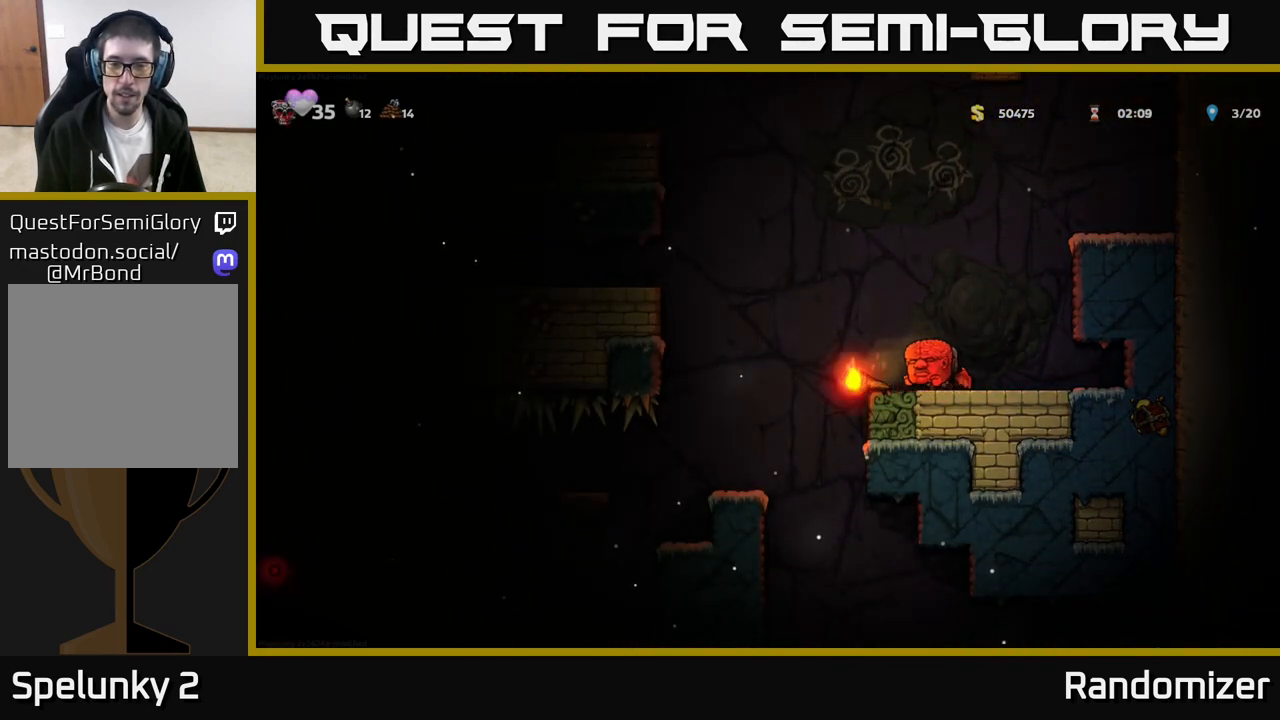
{"buttons": [], "left_stick": "center", "events": [[150, "left_stick", "down"], [200, "X", "down"], [267, "X", "up"], [300, "left_stick", "center"]]}
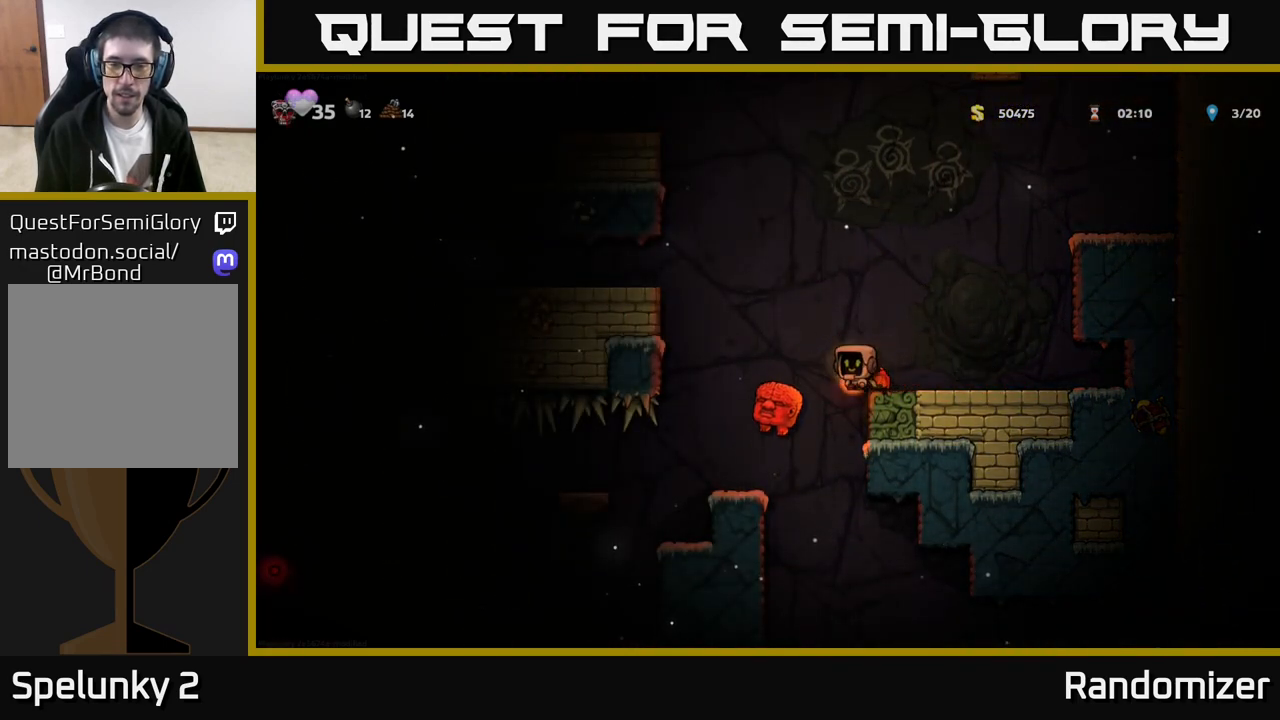
{"buttons": [], "left_stick": "right", "events": [[133, "left_stick", "right"], [217, "left_stick", "down"], [267, "X", "down"], [367, "X", "up"], [433, "left_stick", "right"]]}